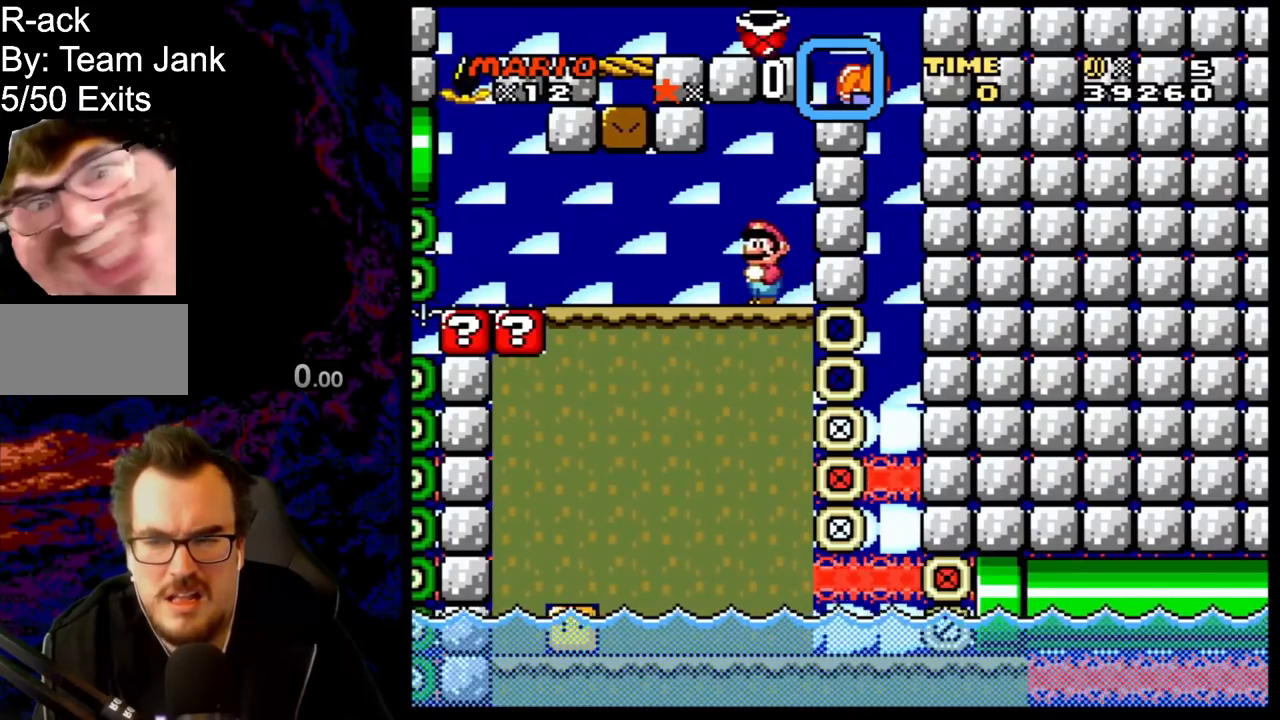
Gameplay with a controller (Nintendo layout); each line is a JSON object with the inputs held at the frame after it. "events" lists button and stick changes between this image and that frame as [ms after this image, input, new state], when the widget could be followed in between. Not read: L3 R3.
{"buttons": ["Y", "DPAD_LEFT"], "events": []}
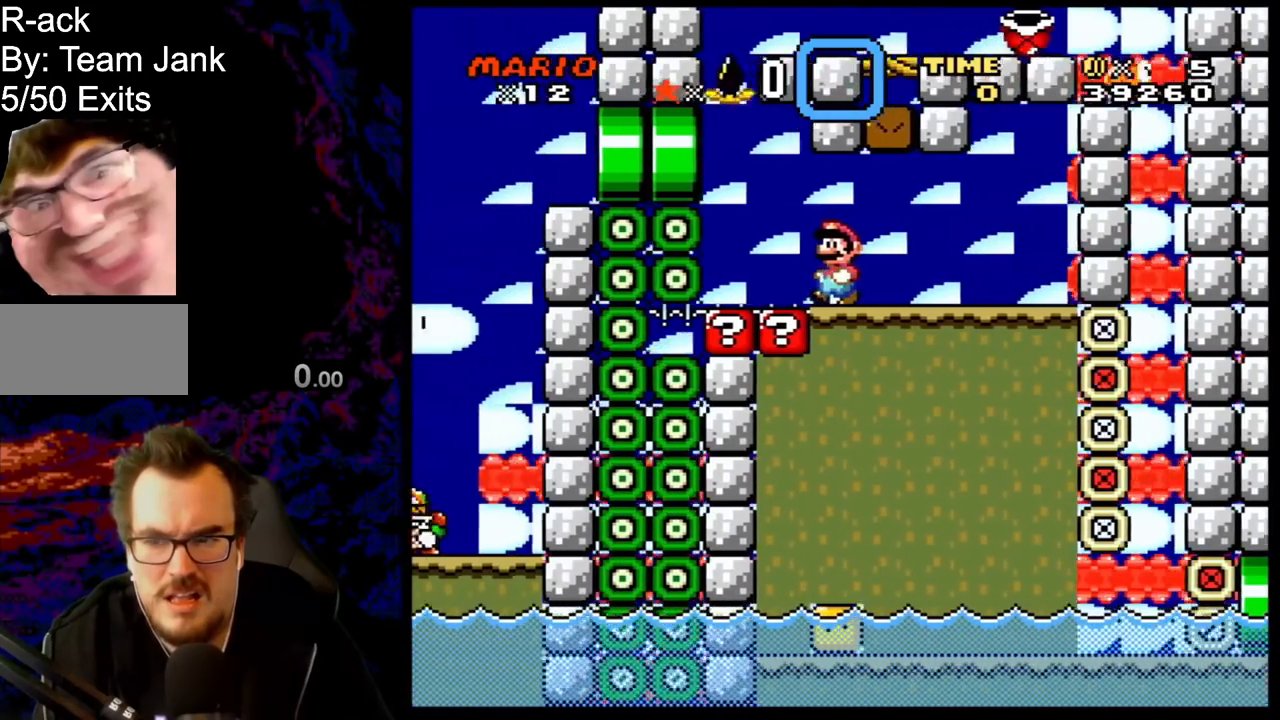
{"buttons": ["Y"], "events": [[50, "B", "down"], [217, "DPAD_LEFT", "up"], [333, "B", "up"]]}
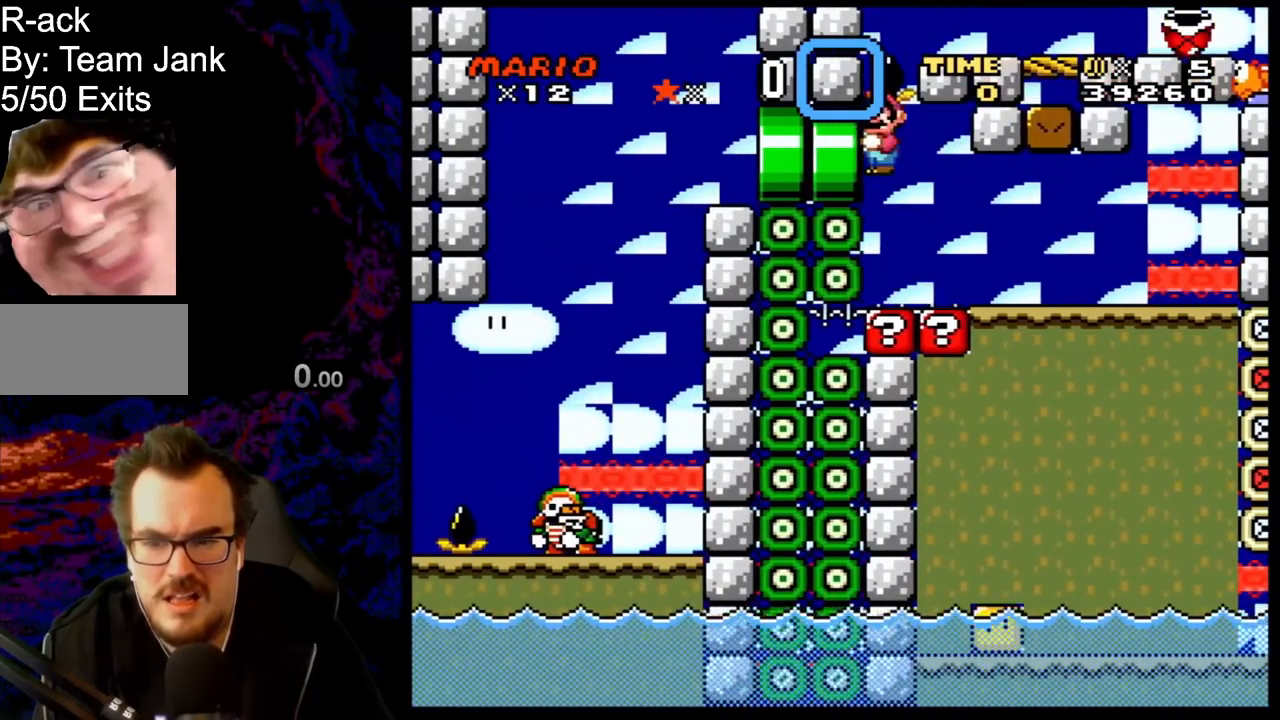
{"buttons": ["Y", "DPAD_DOWN"], "events": [[267, "DPAD_DOWN", "down"]]}
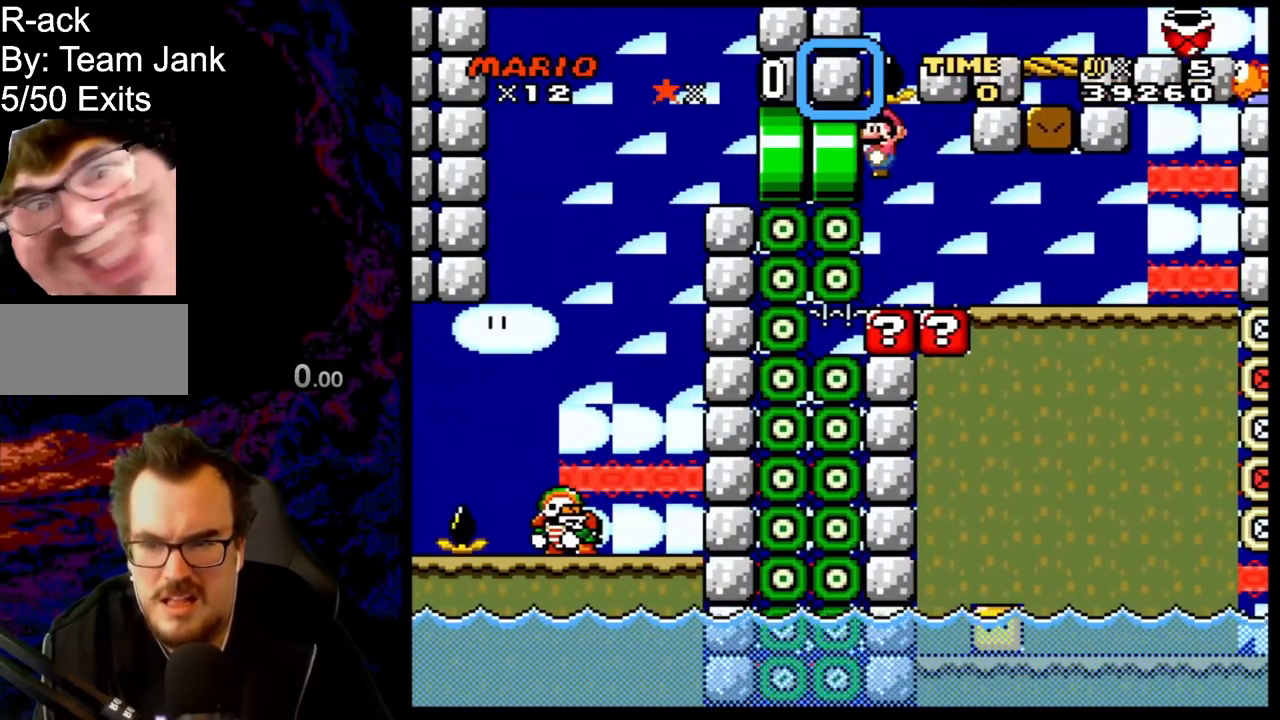
{"buttons": ["Y", "DPAD_RIGHT"], "events": [[83, "DPAD_DOWN", "up"], [83, "DPAD_LEFT", "down"], [117, "DPAD_LEFT", "up"], [117, "DPAD_UP", "down"], [167, "DPAD_LEFT", "down"], [317, "DPAD_UP", "up"], [350, "DPAD_LEFT", "up"], [400, "DPAD_RIGHT", "down"]]}
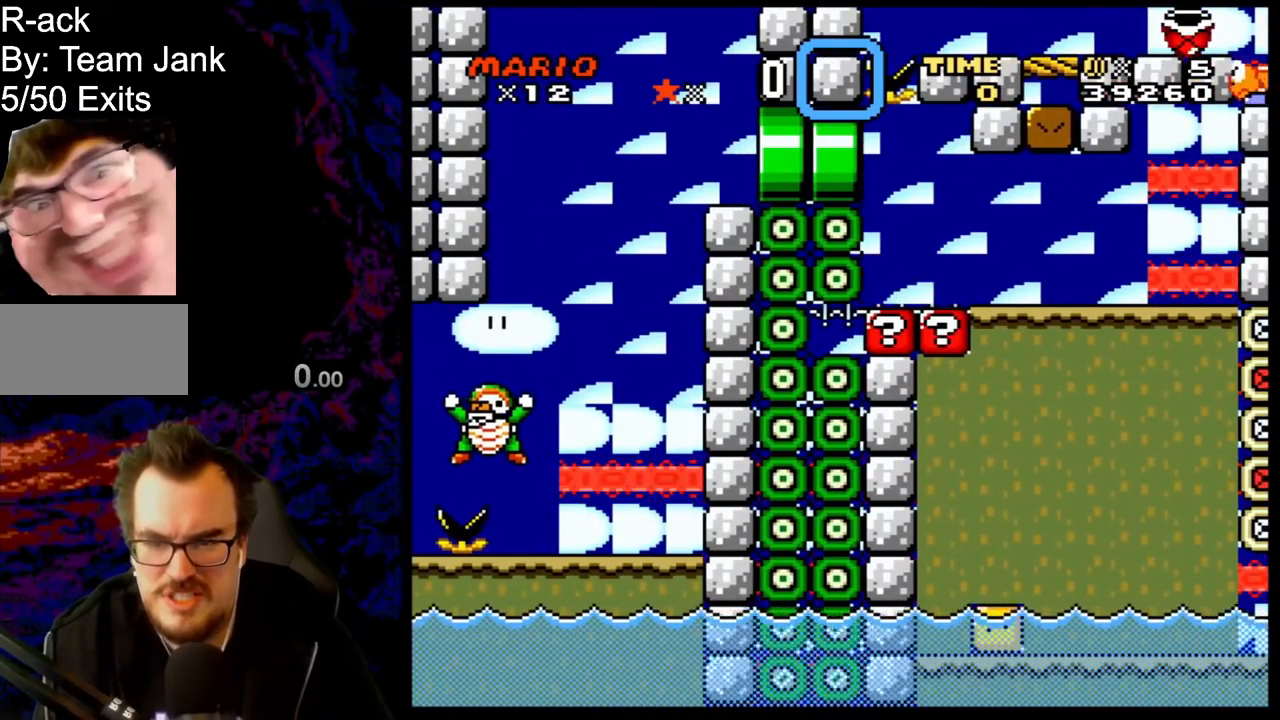
{"buttons": ["A", "X", "DPAD_RIGHT"], "events": [[250, "Y", "up"], [300, "X", "down"], [417, "A", "down"]]}
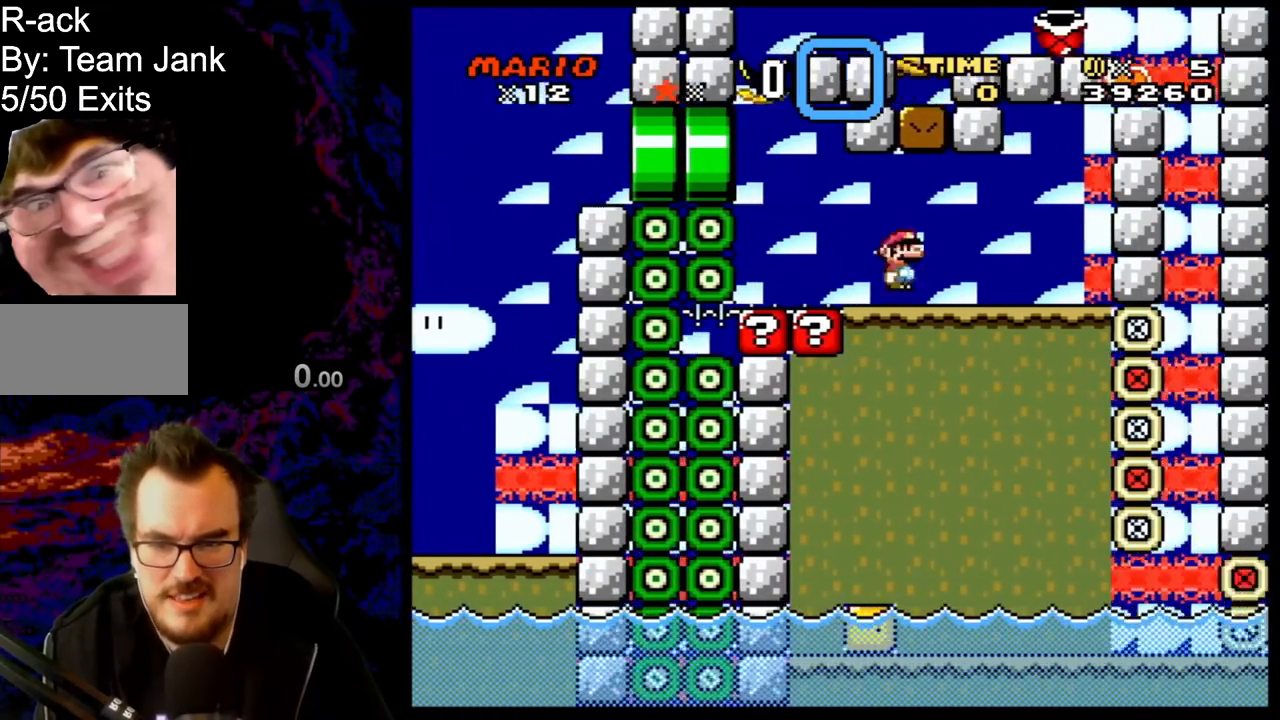
{"buttons": ["Y", "DPAD_RIGHT"], "events": [[183, "A", "up"], [317, "X", "up"], [383, "Y", "down"]]}
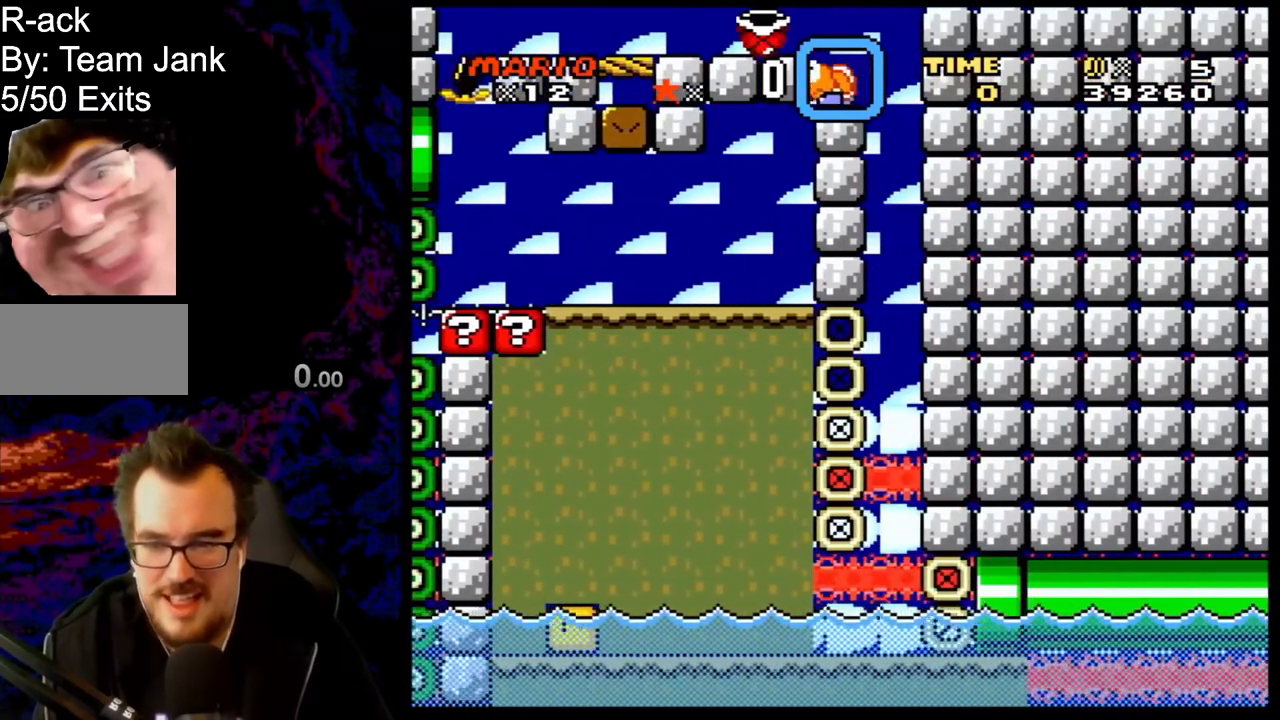
{"buttons": ["B", "Y", "DPAD_LEFT"], "events": [[167, "DPAD_RIGHT", "up"], [267, "DPAD_LEFT", "down"], [383, "B", "down"]]}
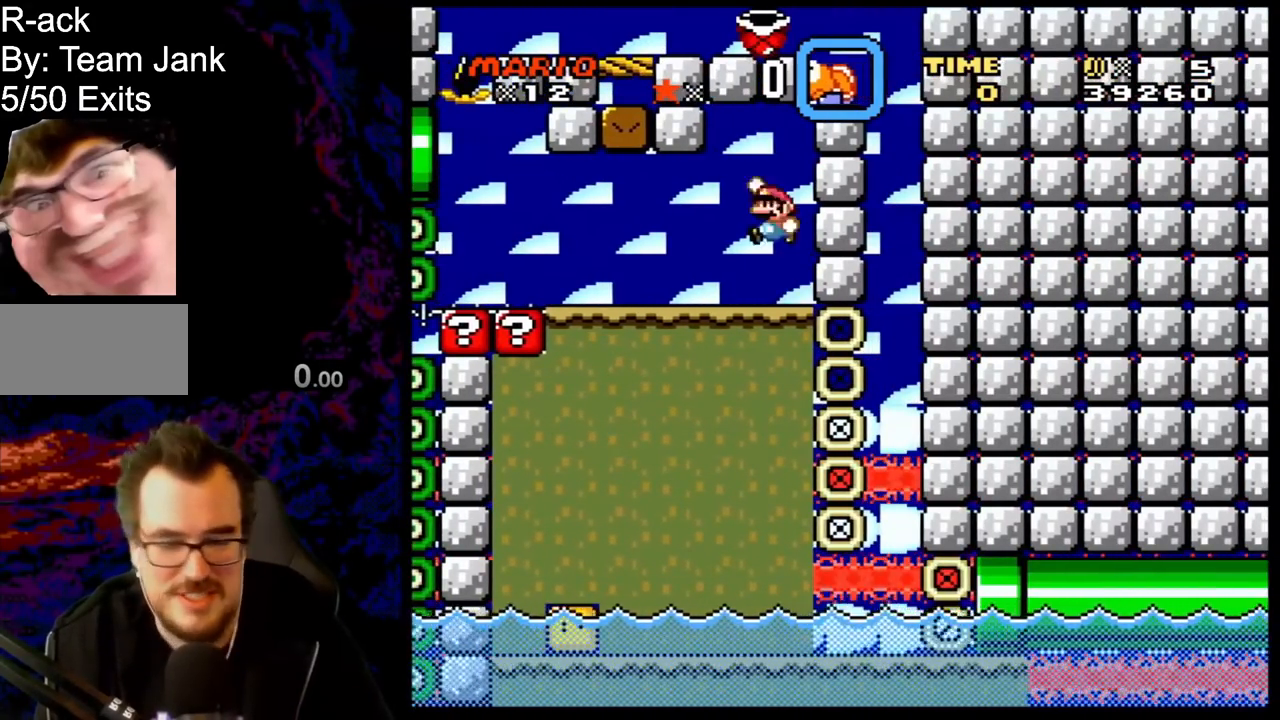
{"buttons": ["Y", "DPAD_LEFT"], "events": [[133, "B", "up"]]}
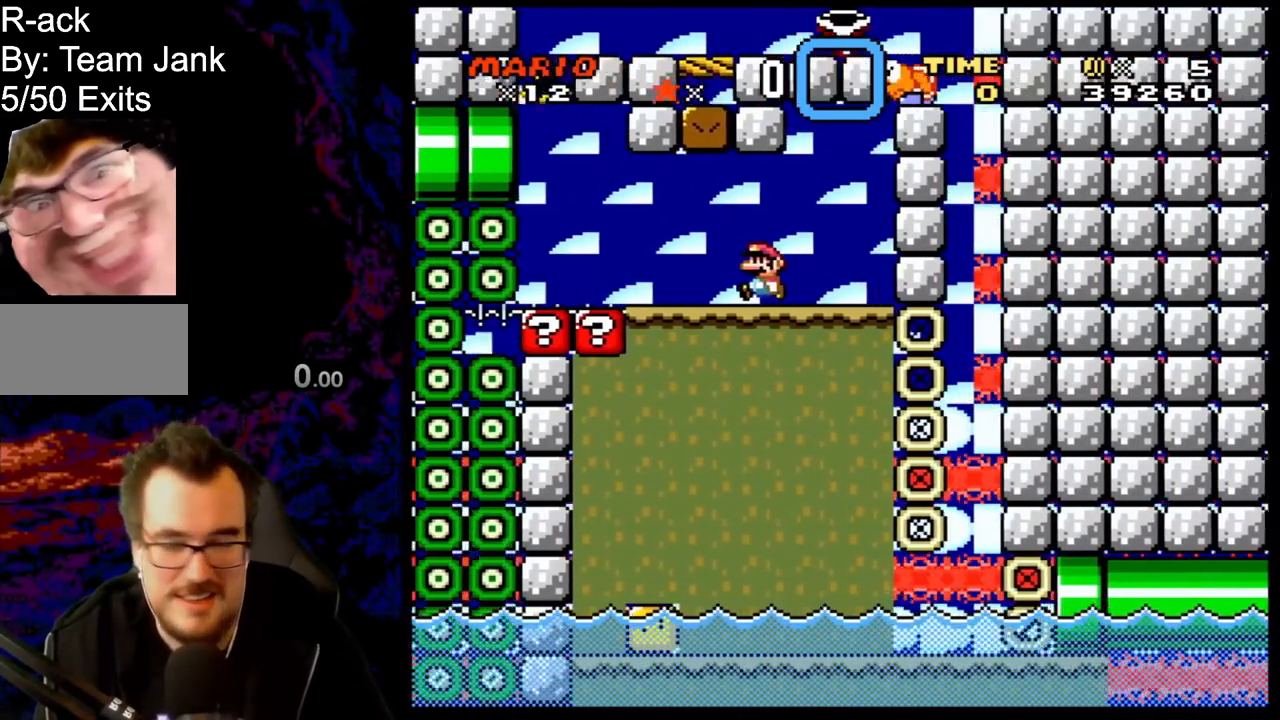
{"buttons": ["B", "Y"], "events": [[317, "B", "down"], [483, "DPAD_LEFT", "up"]]}
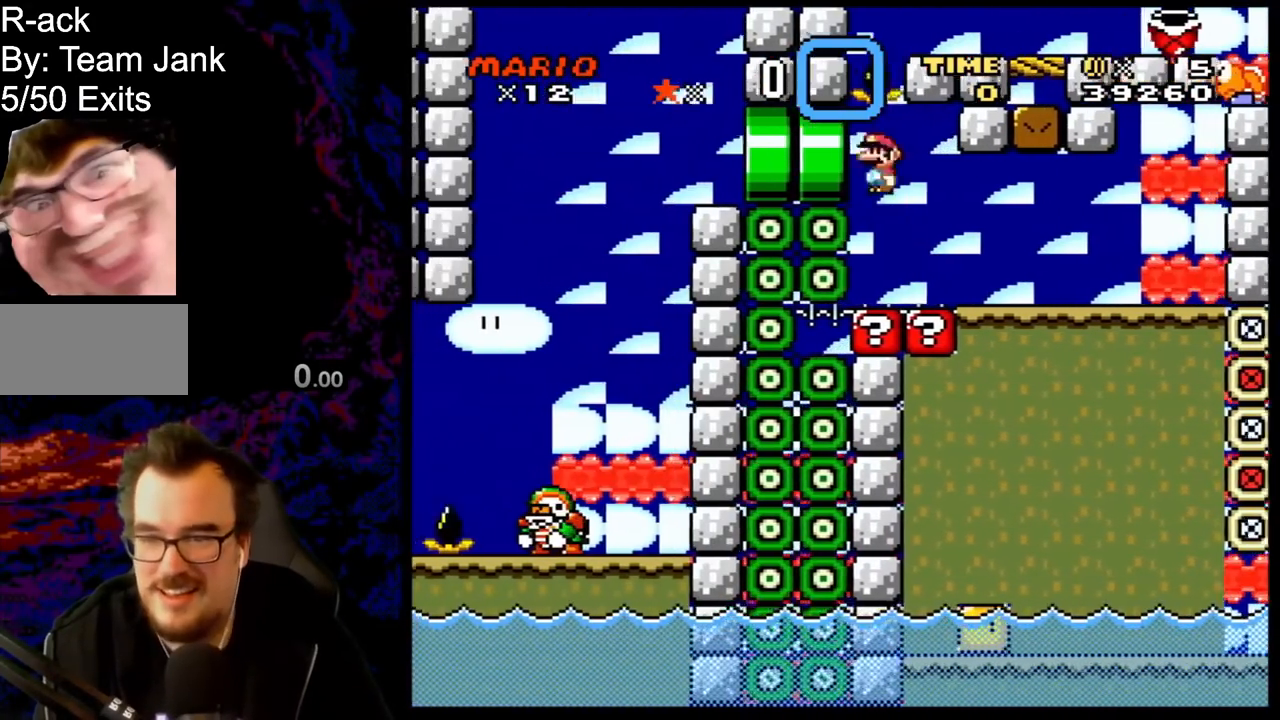
{"buttons": [], "events": [[117, "B", "up"], [183, "Y", "up"]]}
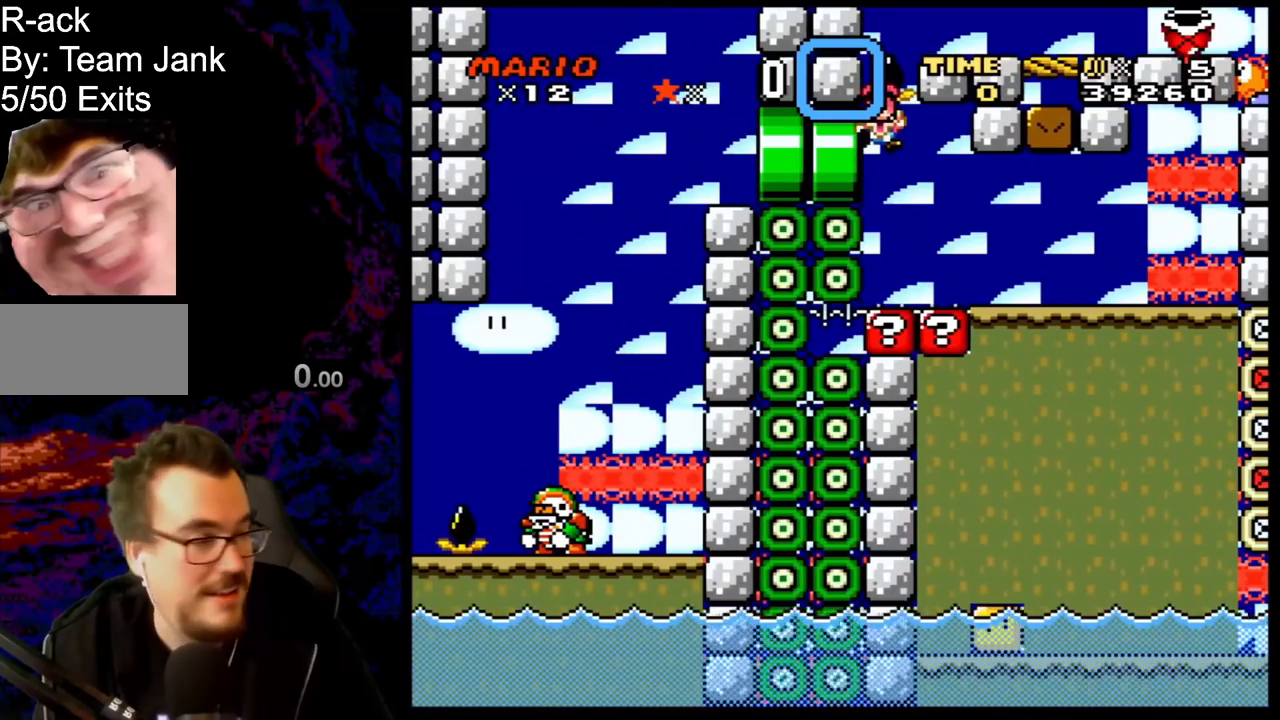
{"buttons": [], "events": []}
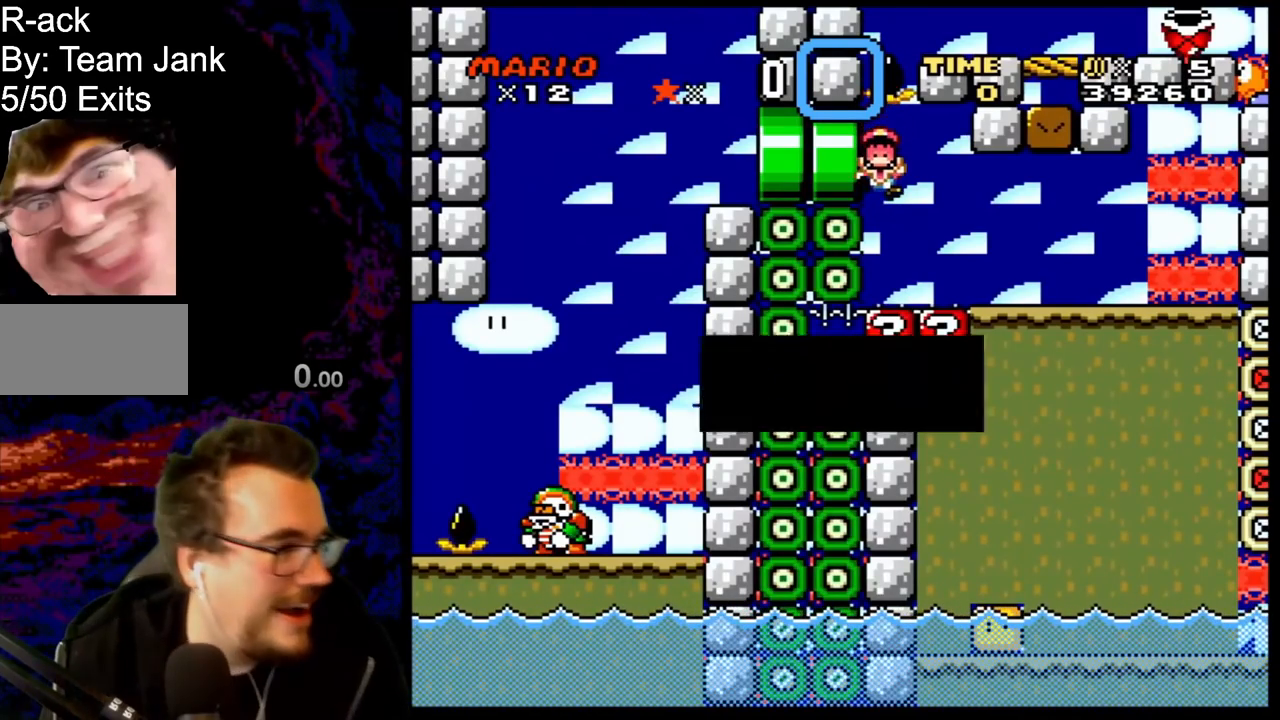
{"buttons": [], "events": []}
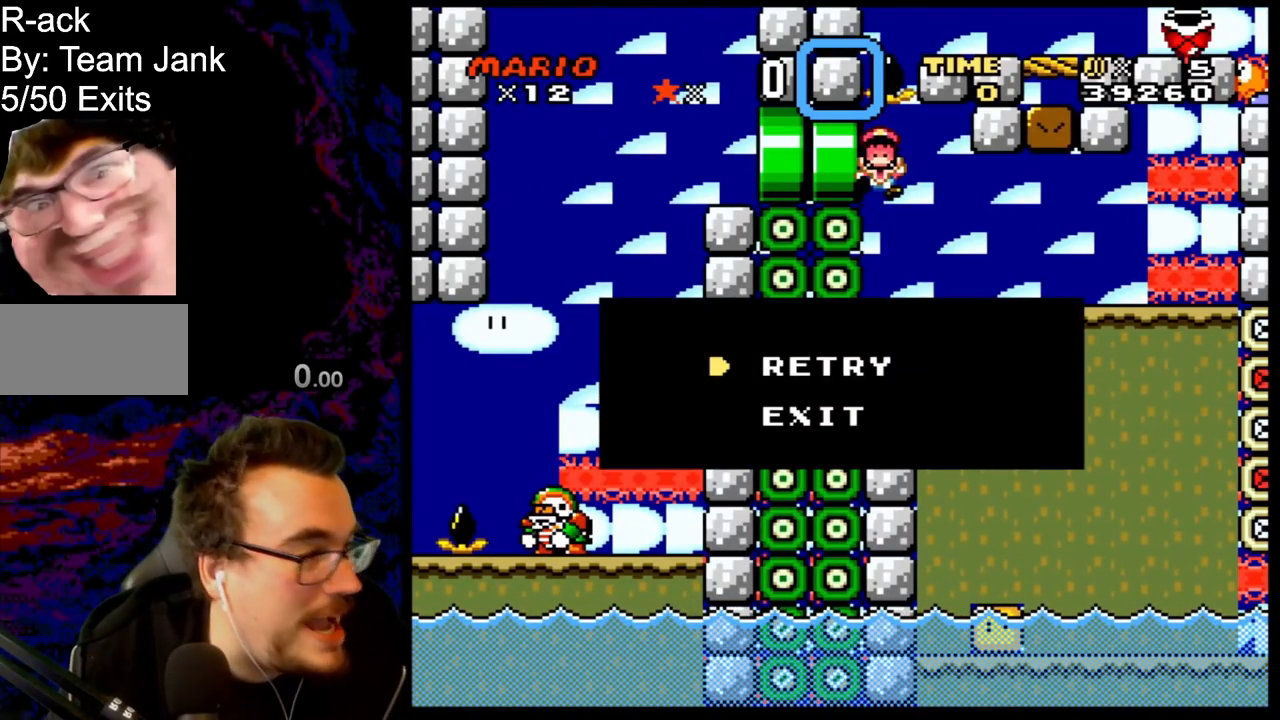
{"buttons": [], "events": []}
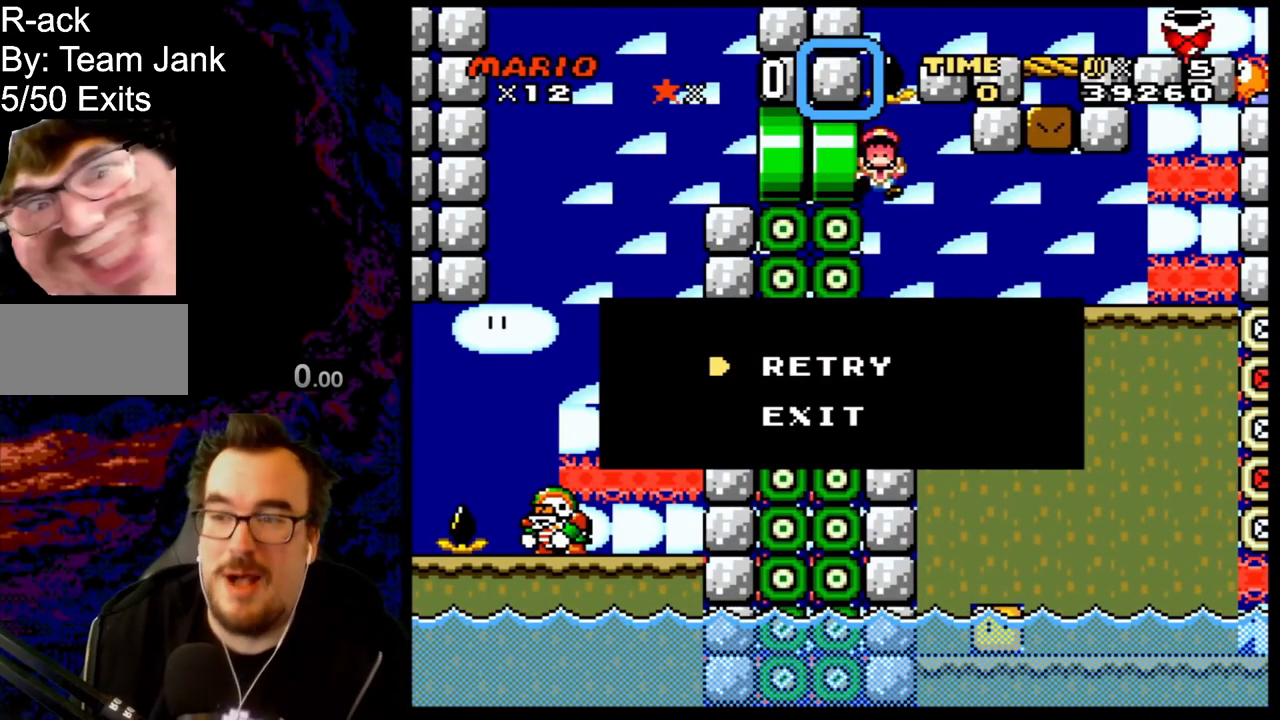
{"buttons": ["B"], "events": [[433, "B", "down"]]}
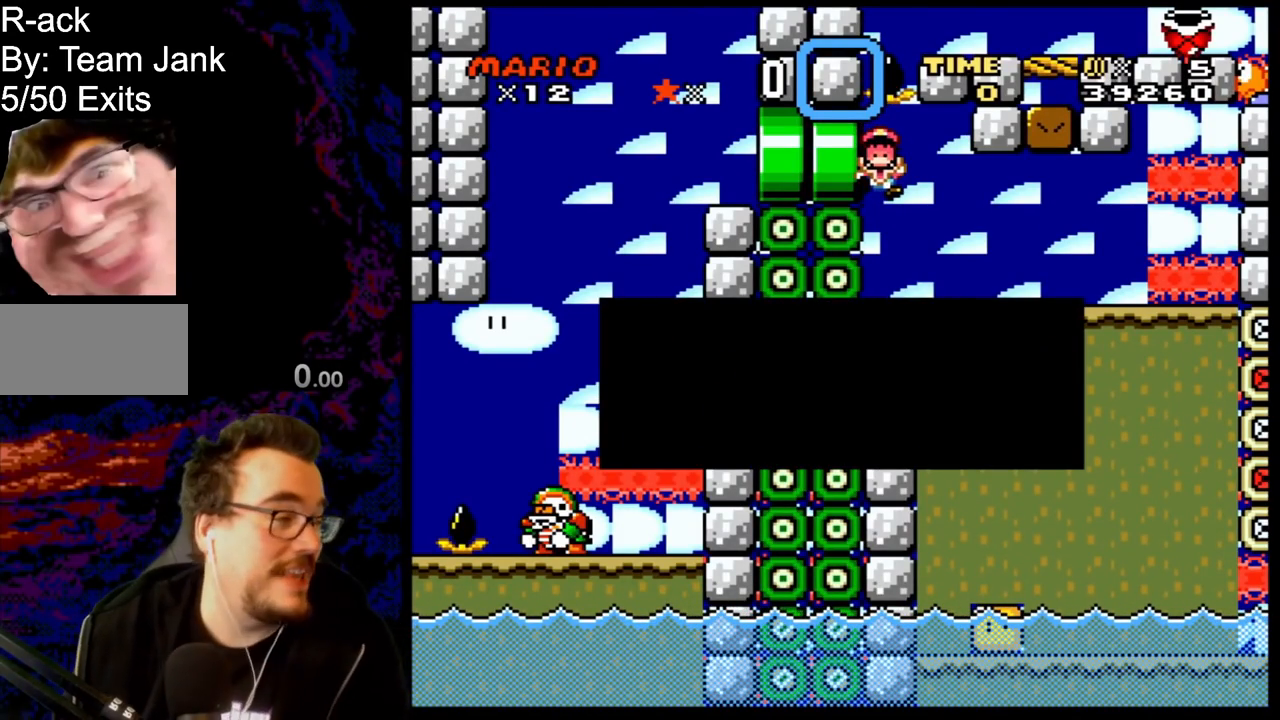
{"buttons": [], "events": [[83, "B", "up"], [117, "B", "down"], [233, "B", "up"]]}
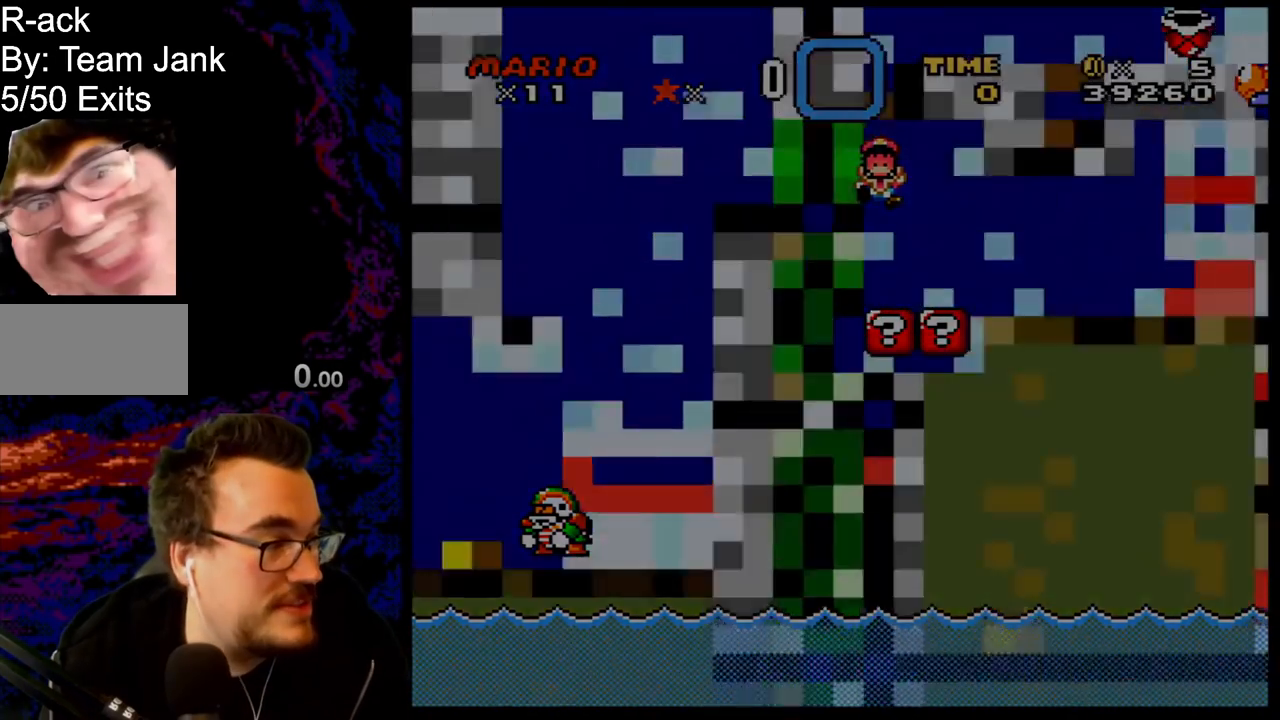
{"buttons": [], "events": []}
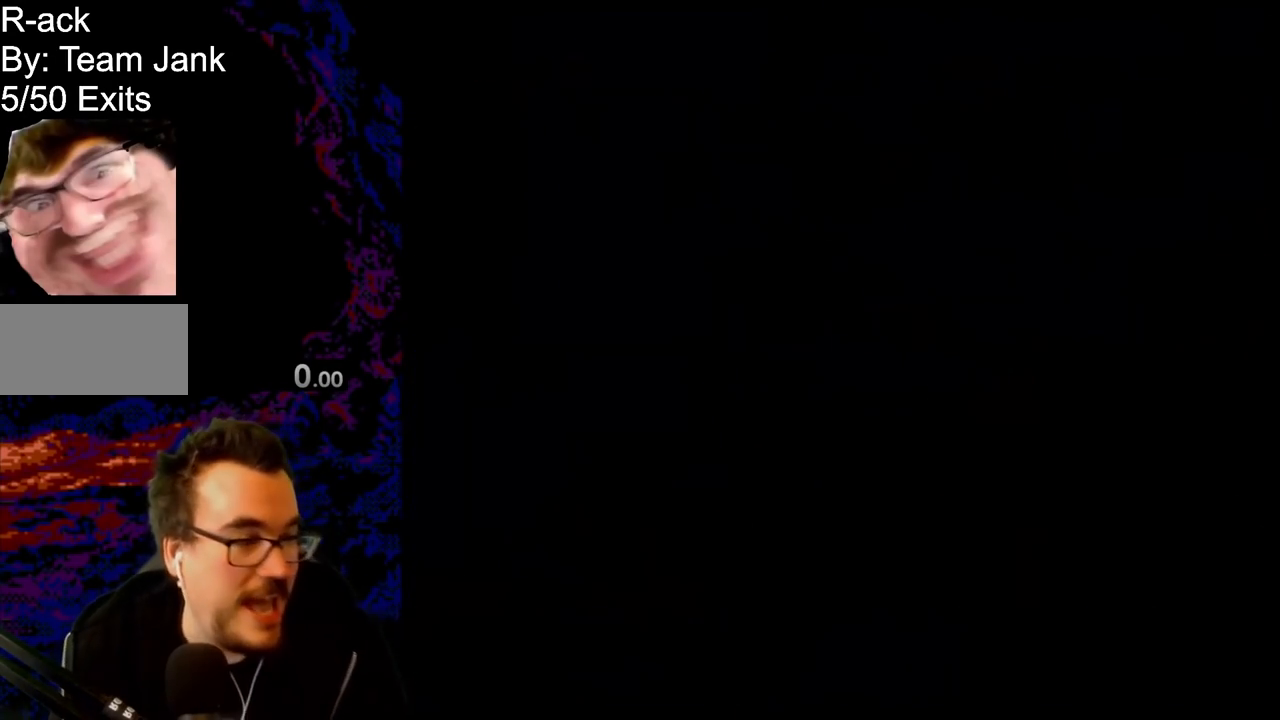
{"buttons": [], "events": []}
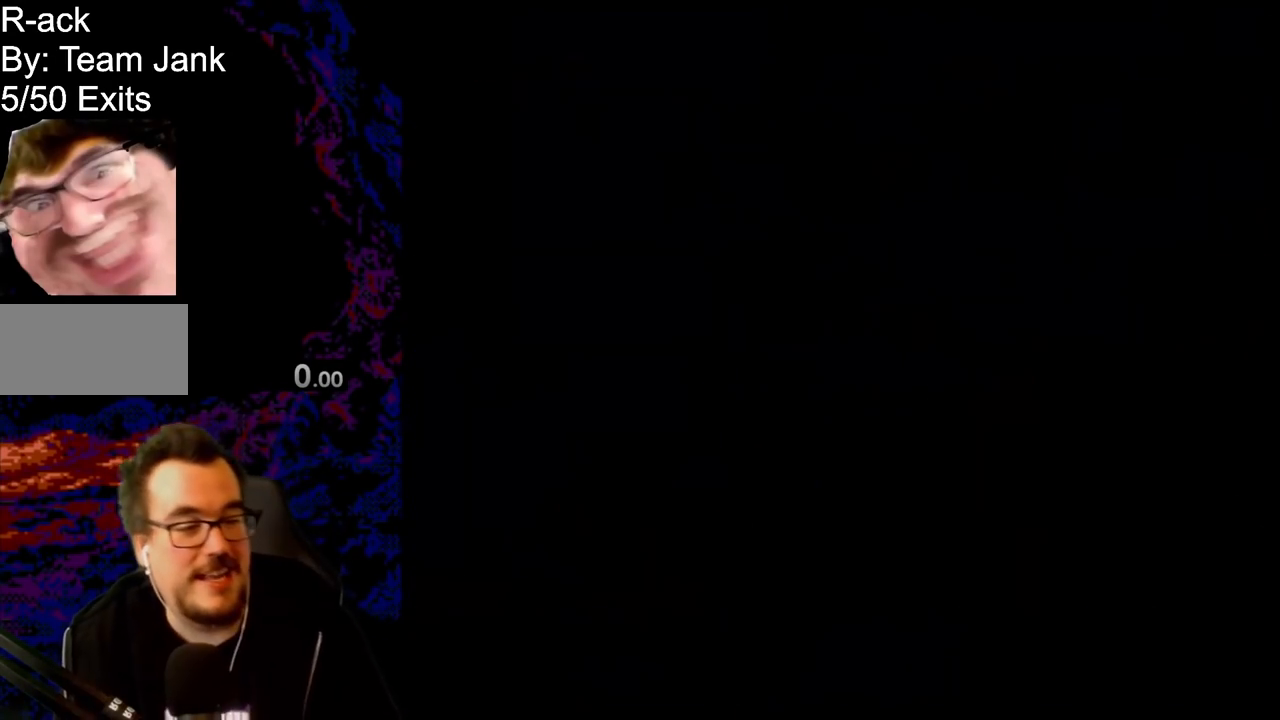
{"buttons": ["Y"], "events": [[383, "Y", "down"]]}
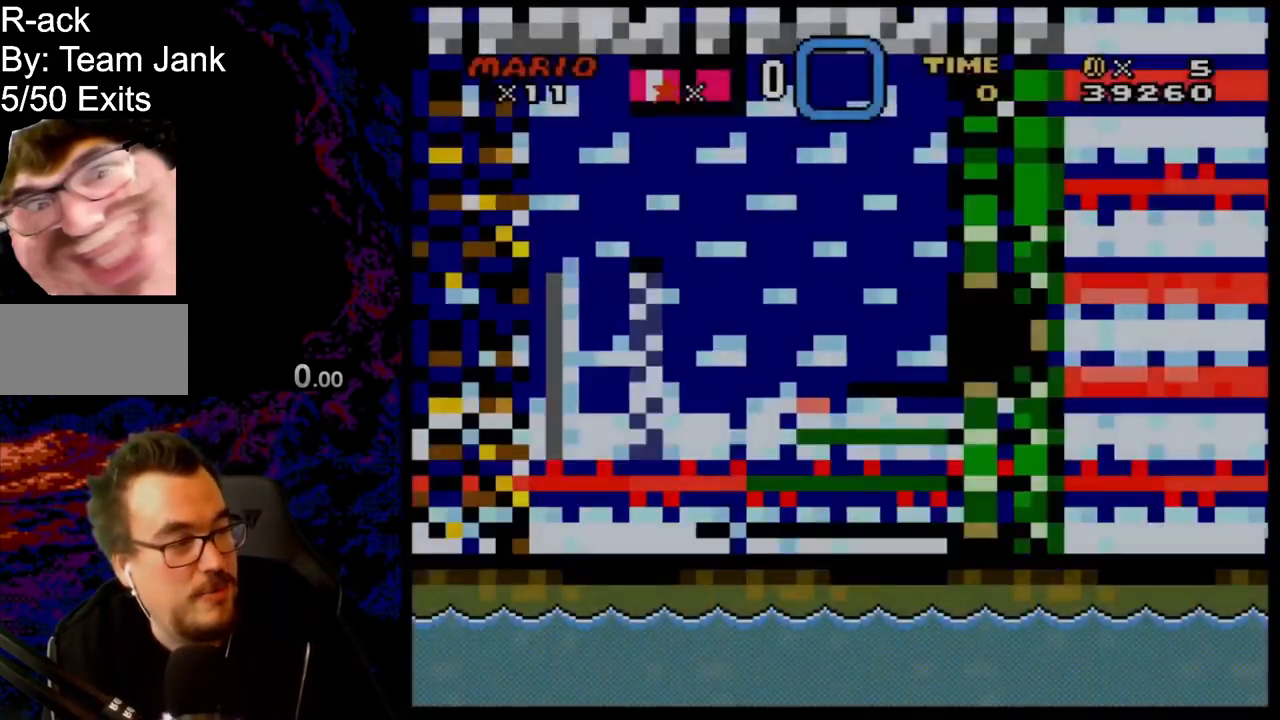
{"buttons": ["Y"], "events": []}
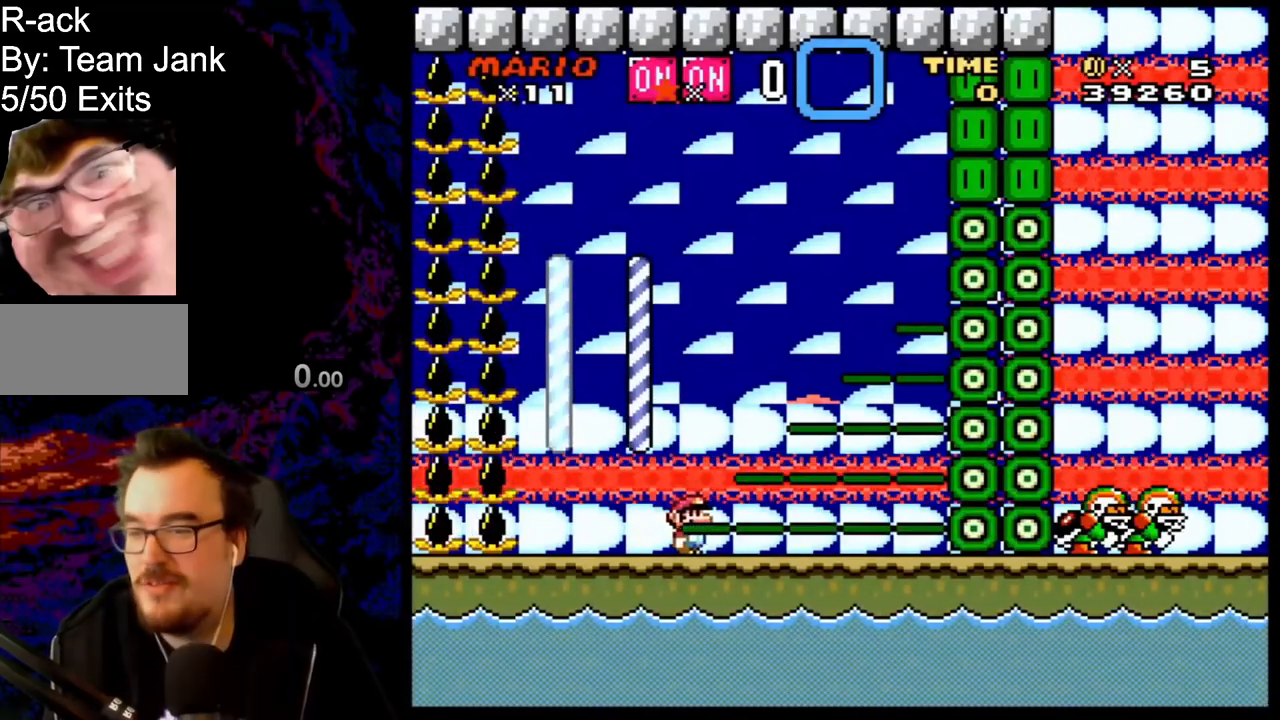
{"buttons": [], "events": [[283, "Y", "up"]]}
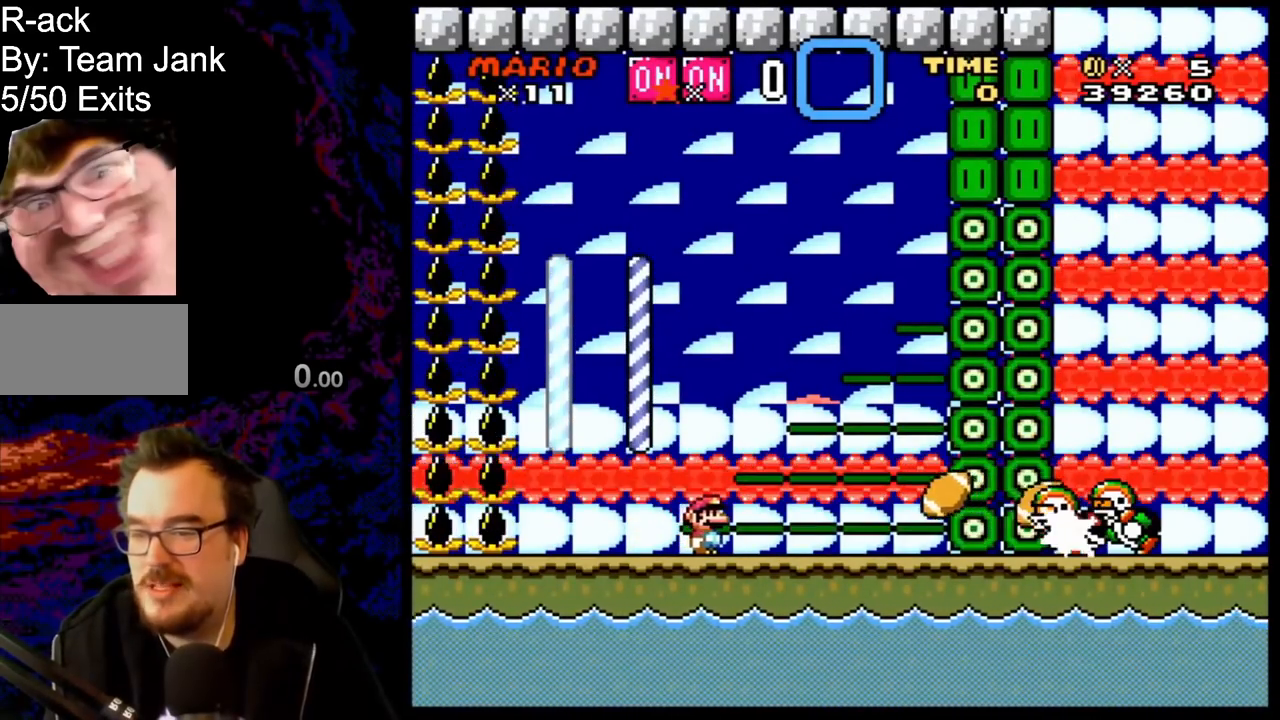
{"buttons": ["B", "Y", "DPAD_LEFT"], "events": [[33, "Y", "down"], [133, "B", "down"], [350, "DPAD_LEFT", "down"]]}
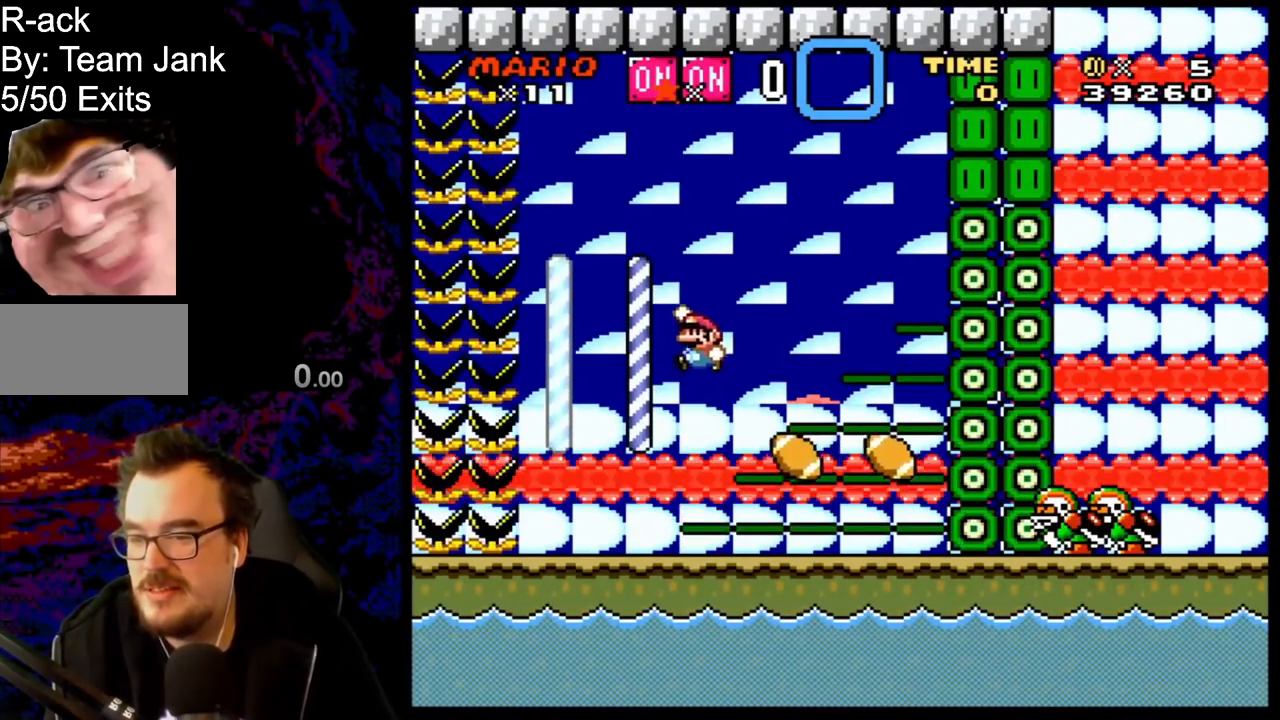
{"buttons": ["B", "Y", "DPAD_RIGHT"], "events": [[17, "DPAD_LEFT", "up"], [33, "DPAD_RIGHT", "down"], [167, "DPAD_RIGHT", "up"], [233, "DPAD_LEFT", "down"], [433, "DPAD_LEFT", "up"], [450, "DPAD_RIGHT", "down"]]}
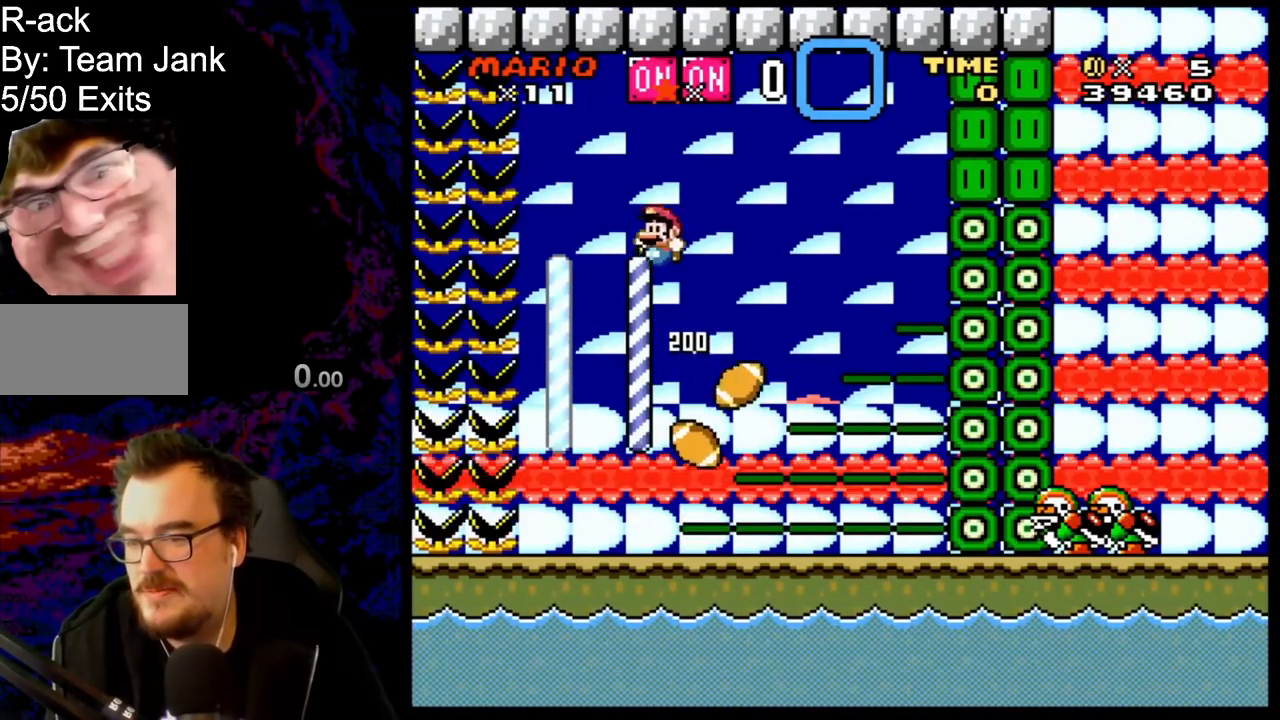
{"buttons": ["Y", "DPAD_RIGHT"], "events": [[117, "DPAD_LEFT", "down"], [117, "DPAD_RIGHT", "up"], [333, "DPAD_LEFT", "up"], [400, "DPAD_RIGHT", "down"], [417, "B", "up"]]}
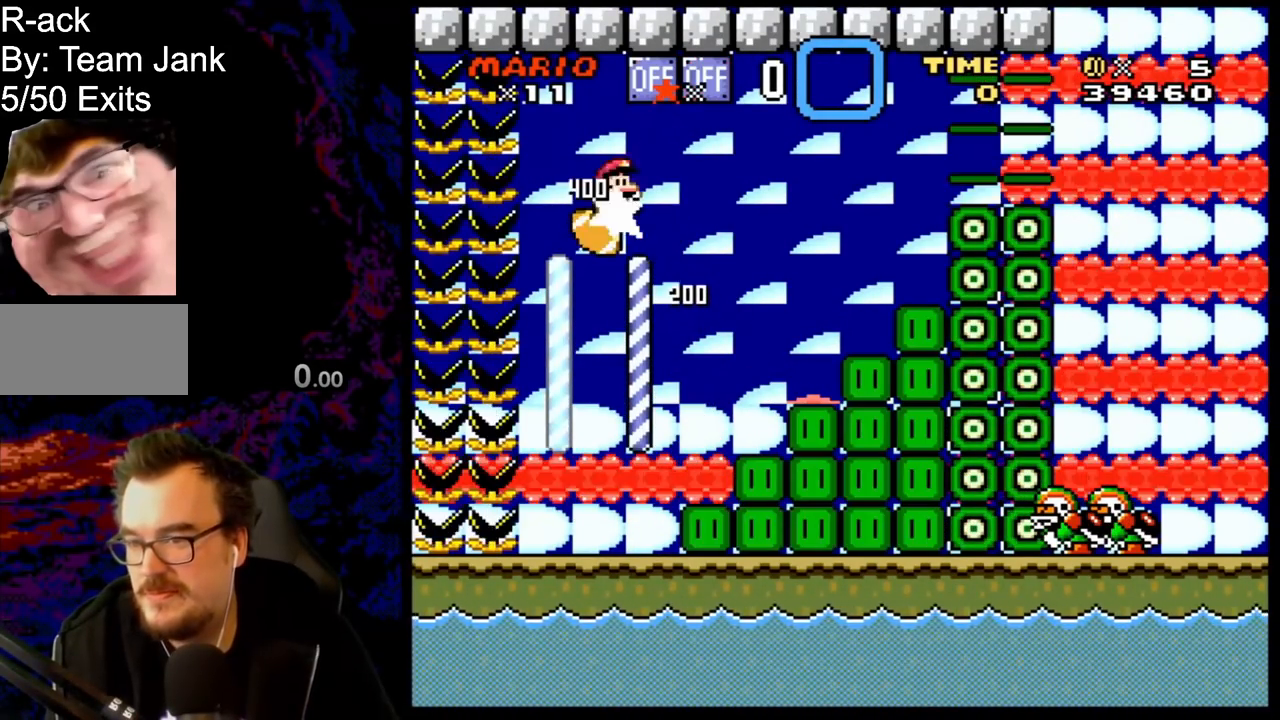
{"buttons": ["Y", "DPAD_RIGHT"], "events": []}
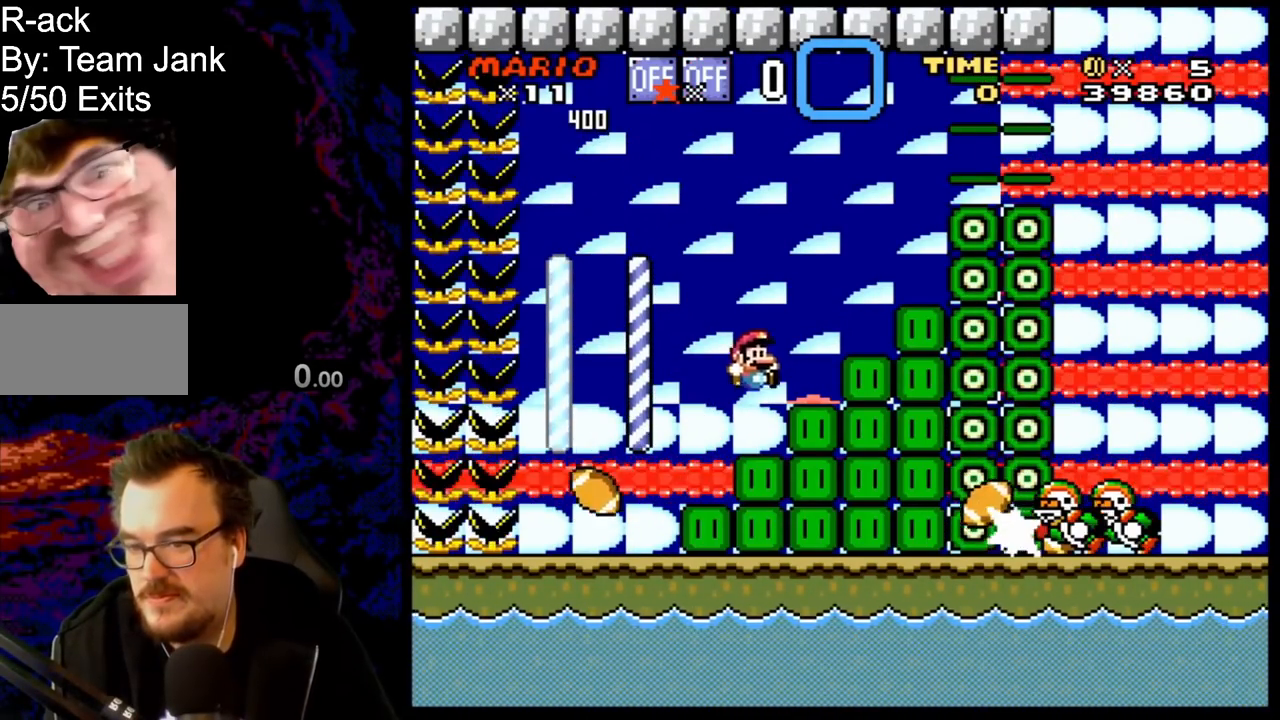
{"buttons": ["B", "Y", "DPAD_RIGHT"], "events": [[83, "B", "down"]]}
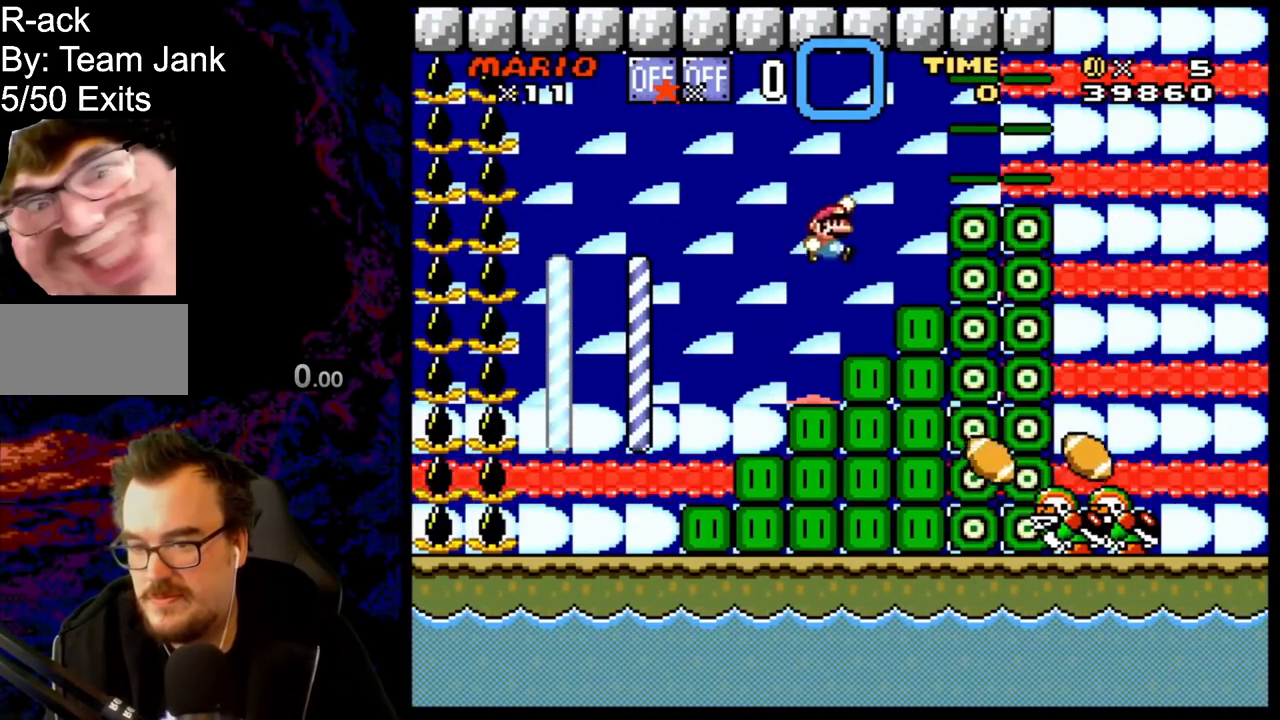
{"buttons": ["Y"], "events": [[83, "DPAD_LEFT", "down"], [83, "DPAD_RIGHT", "up"], [117, "B", "up"], [250, "DPAD_LEFT", "up"]]}
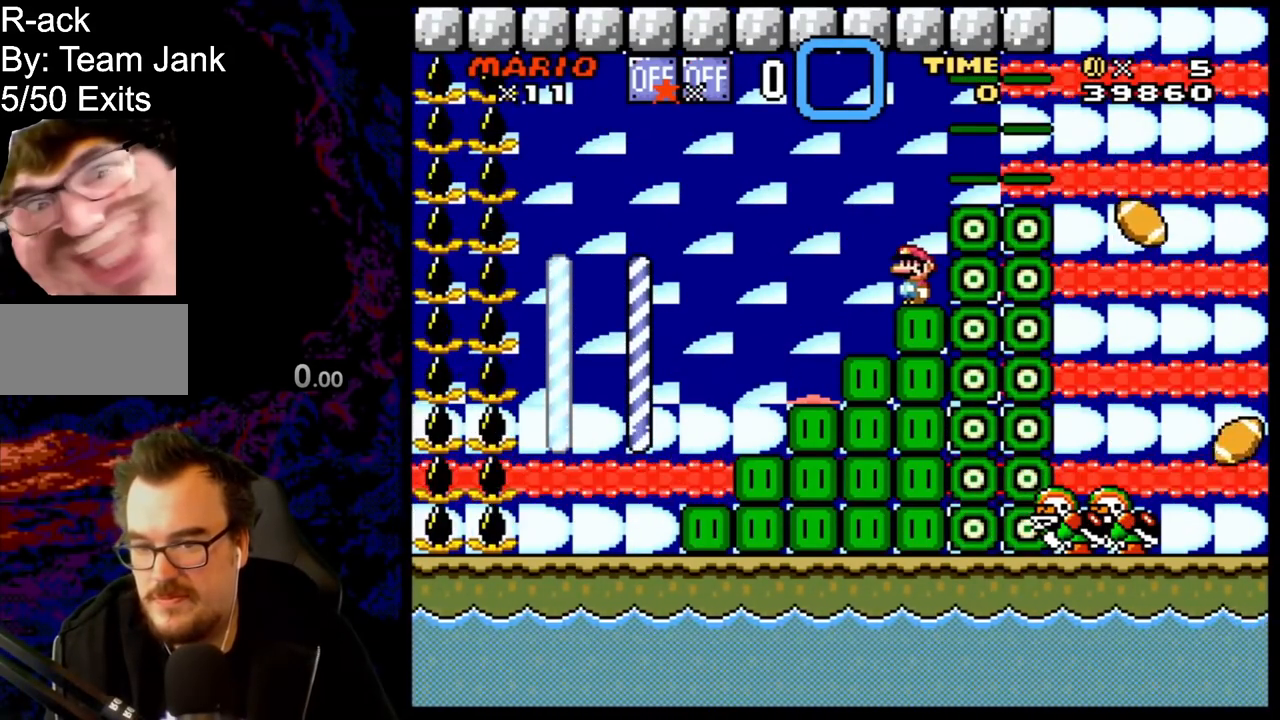
{"buttons": ["B", "Y", "DPAD_RIGHT"], "events": [[33, "DPAD_RIGHT", "down"], [117, "B", "down"]]}
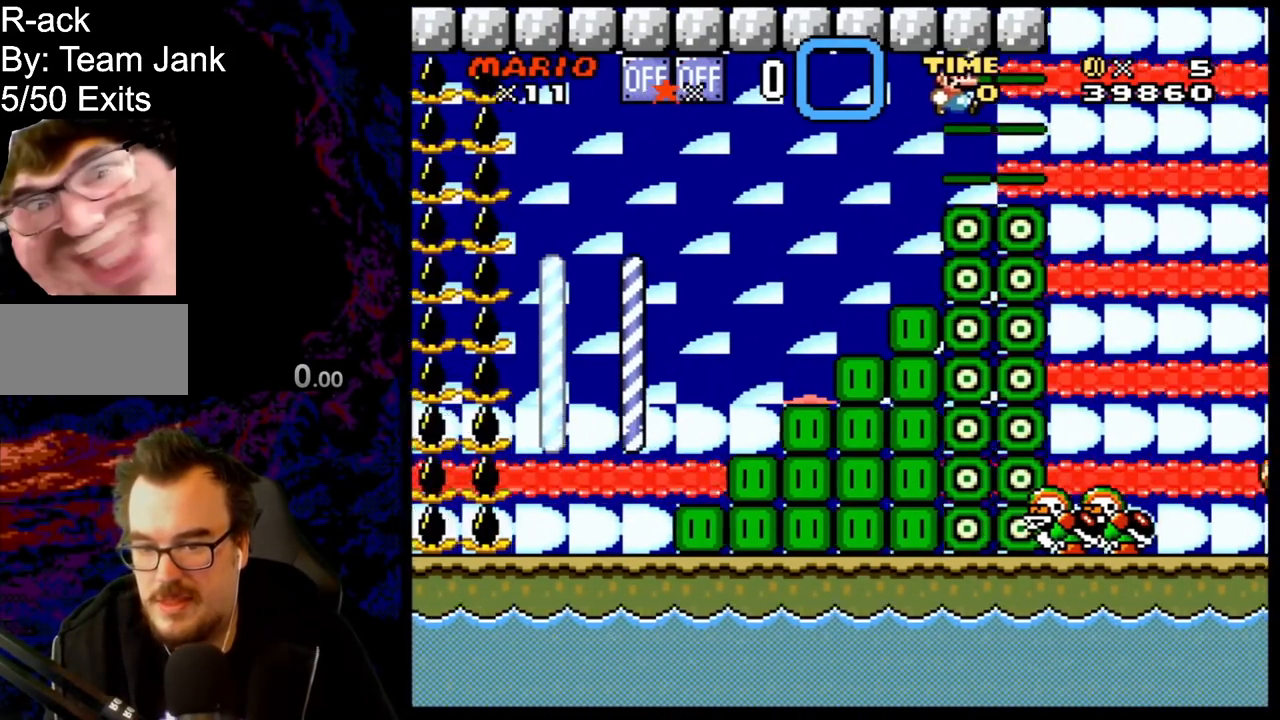
{"buttons": ["Y", "DPAD_RIGHT"], "events": [[367, "B", "up"]]}
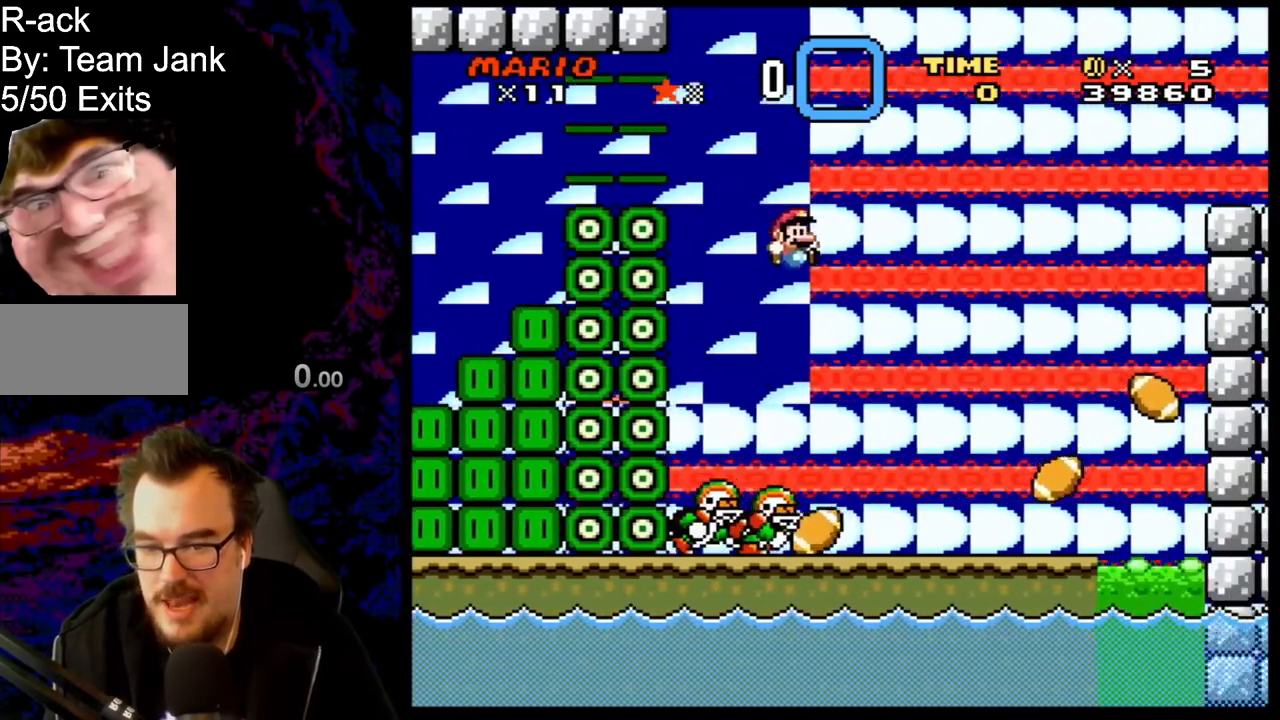
{"buttons": ["B", "Y"], "events": [[367, "B", "down"], [367, "DPAD_DOWN", "down"], [367, "DPAD_RIGHT", "up"], [383, "DPAD_DOWN", "up"], [383, "DPAD_LEFT", "down"], [483, "DPAD_LEFT", "up"]]}
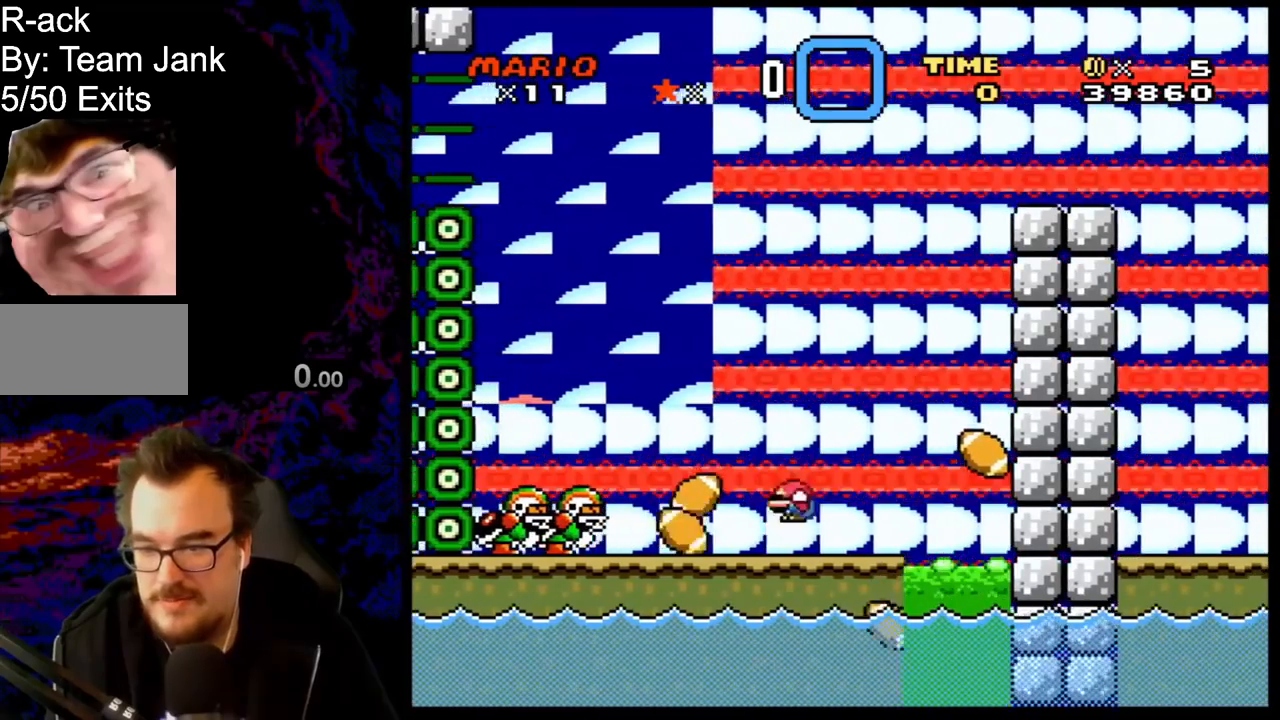
{"buttons": ["B", "Y"], "events": [[17, "DPAD_RIGHT", "down"], [267, "DPAD_DOWN", "down"], [267, "DPAD_RIGHT", "up"], [283, "DPAD_DOWN", "up"], [283, "DPAD_LEFT", "down"], [300, "B", "up"], [333, "B", "down"], [467, "DPAD_LEFT", "up"]]}